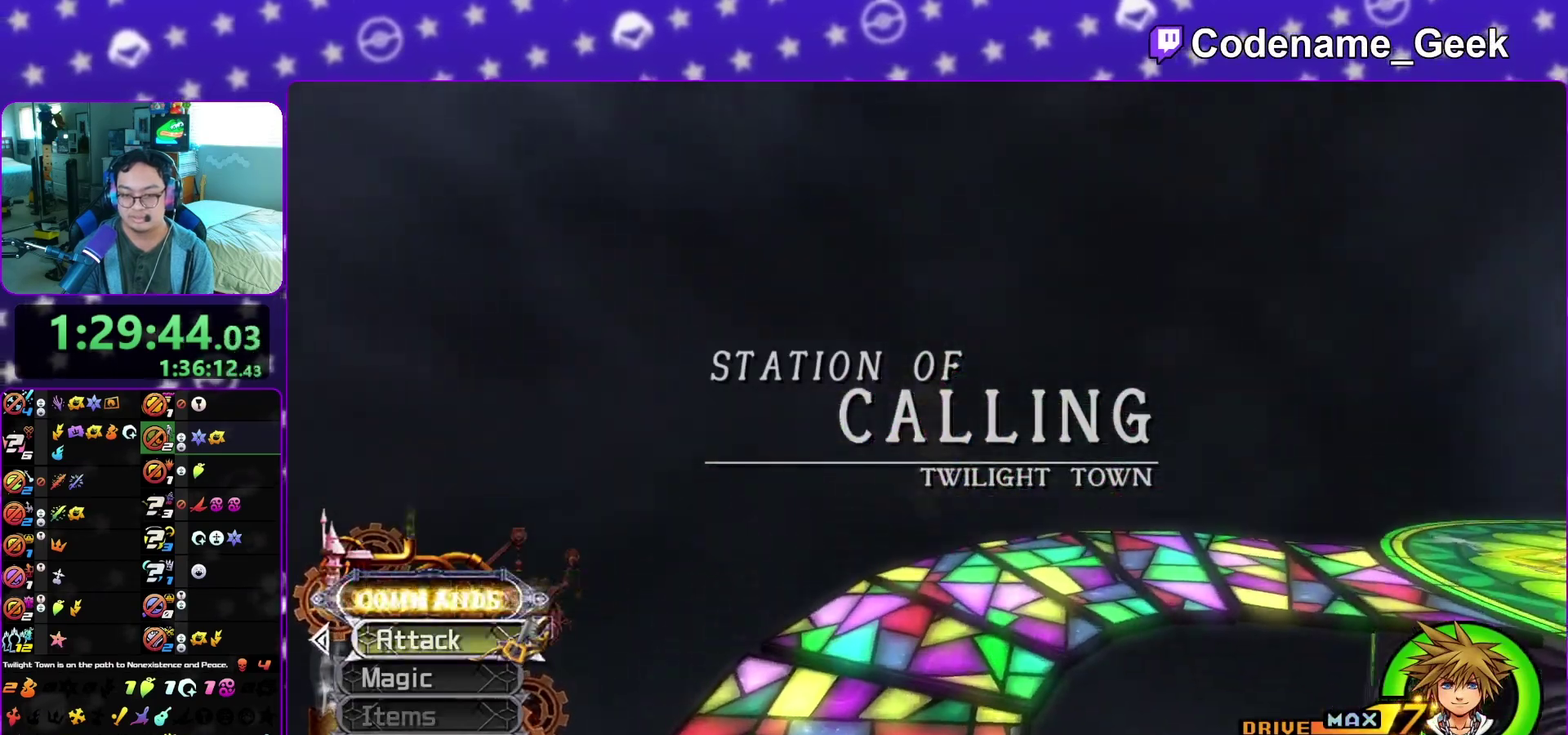
Gameplay with a controller (Nintendo layout); each line is a JSON object with the inputs held at the frame after it (dt_ms = milliseconds from this image to that frame). "events" lists button and stick changes between this image and that frame as [ms after this image, input, new state], when the widget could be followed in between. This overlay highlights the sticks when they move; stick clicks (L3 R3) are not distinguishable. Not read: L3 R3 SELECT START.
{"dt_ms": 800, "buttons": ["Y"], "left_stick": "up-right", "right_stick": "right", "events": [[50, "Y", "down"], [150, "right_stick", "right"]]}
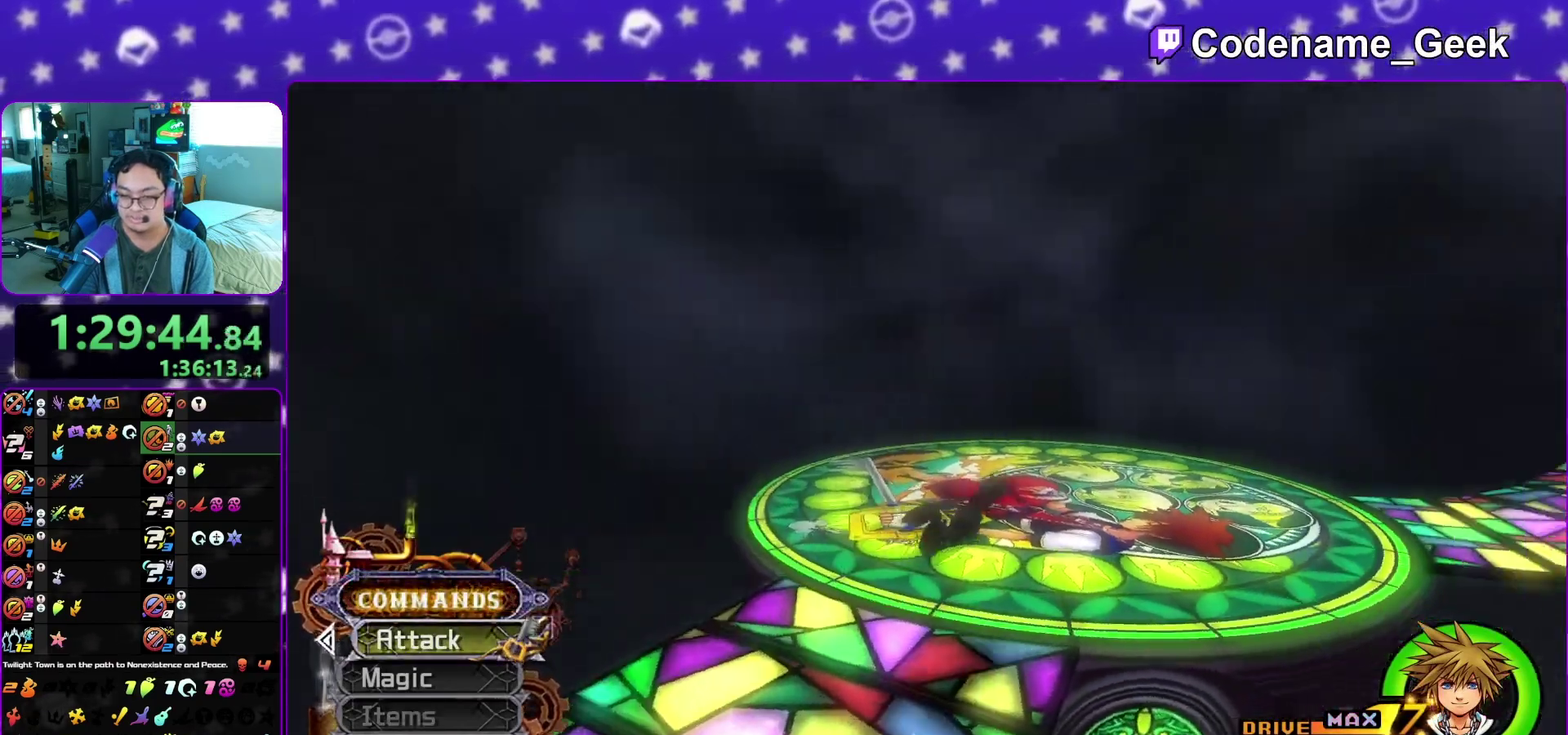
{"dt_ms": 400, "buttons": ["Y"], "left_stick": "up-right", "right_stick": "center", "events": [[250, "right_stick", "center"]]}
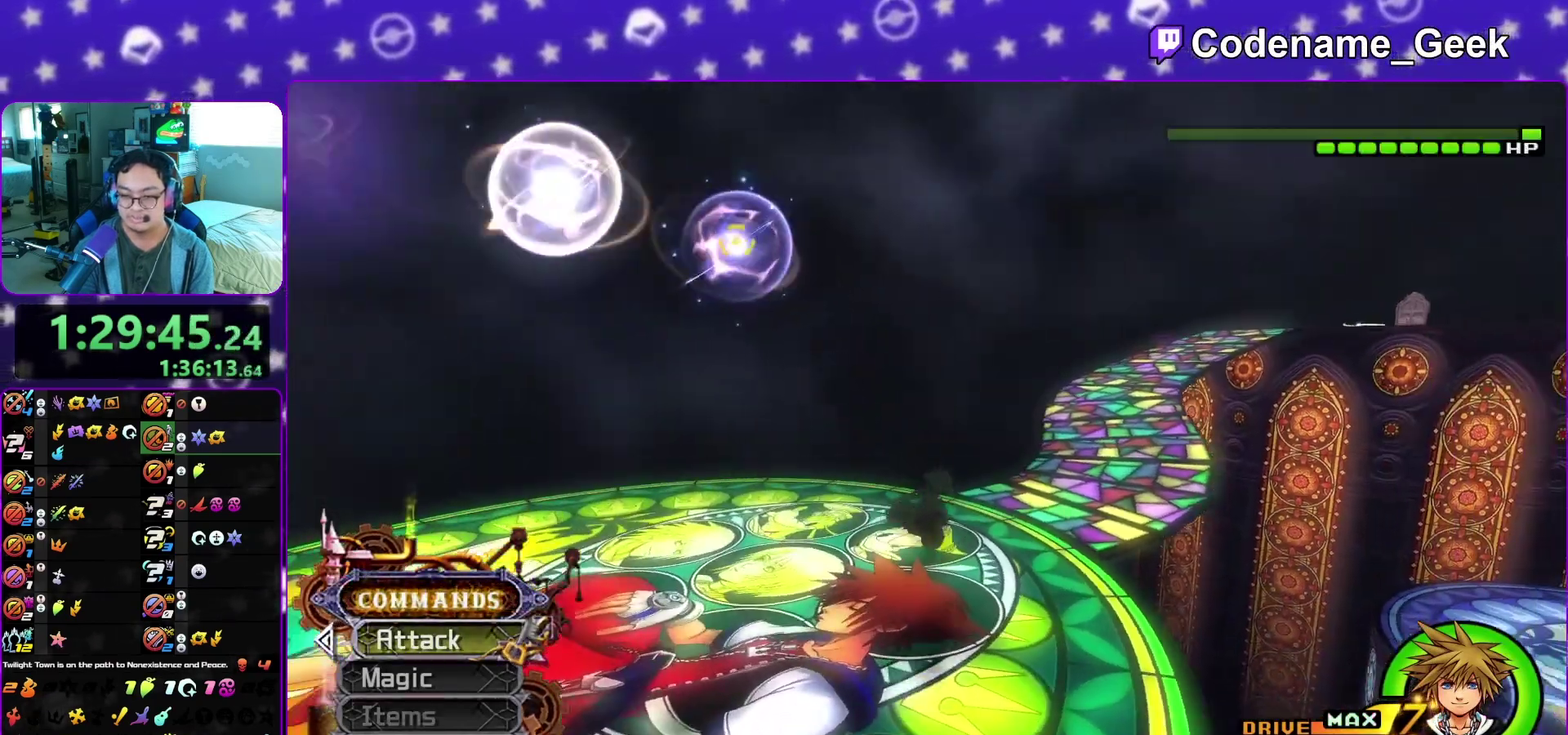
{"dt_ms": 500, "buttons": ["Y"], "left_stick": "up", "right_stick": "center", "events": [[200, "right_stick", "right"], [317, "right_stick", "center"], [400, "left_stick", "up"]]}
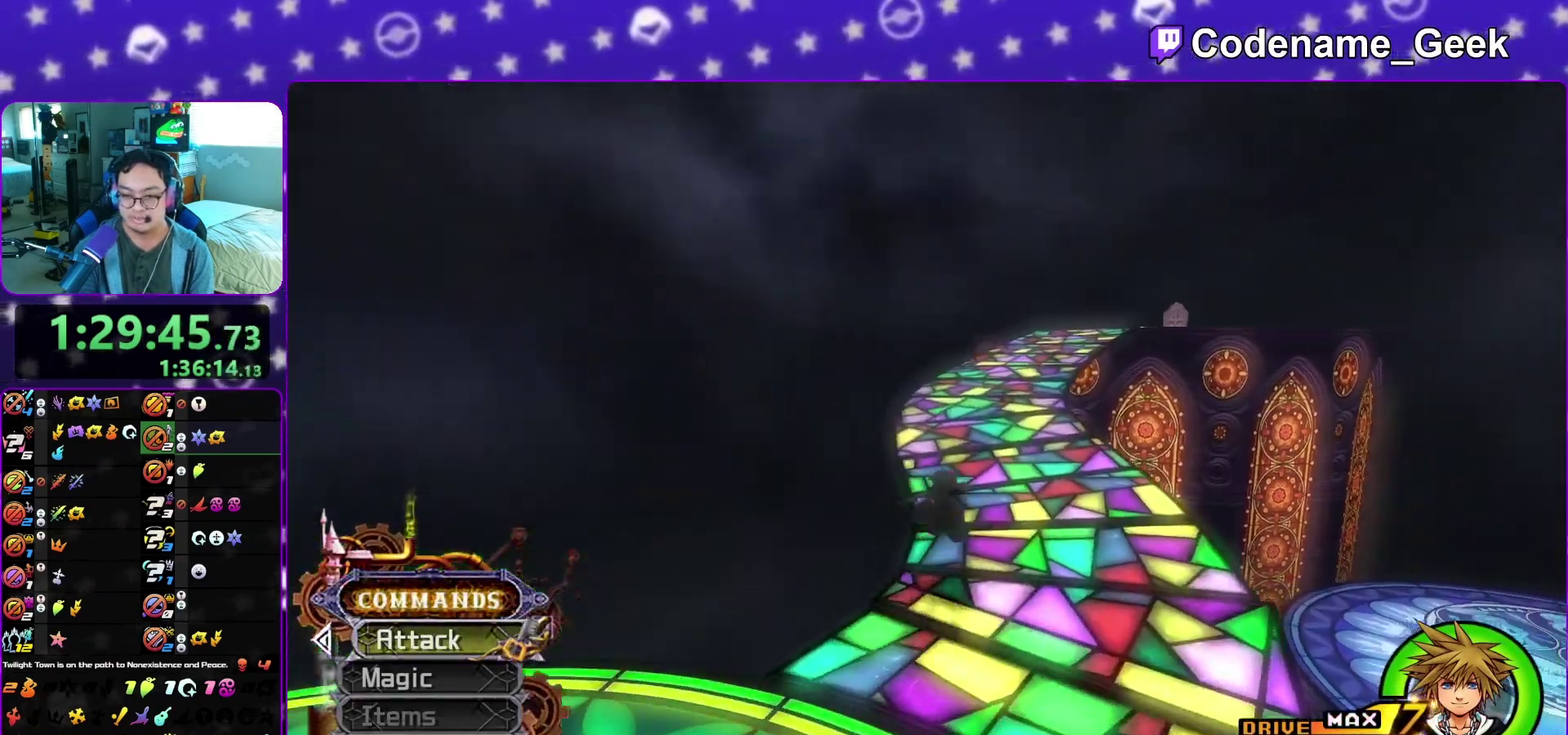
{"dt_ms": 500, "buttons": ["B"], "left_stick": "up-right", "right_stick": "center", "events": [[50, "left_stick", "up-right"], [200, "Y", "up"], [300, "B", "down"], [433, "B", "up"], [483, "B", "down"]]}
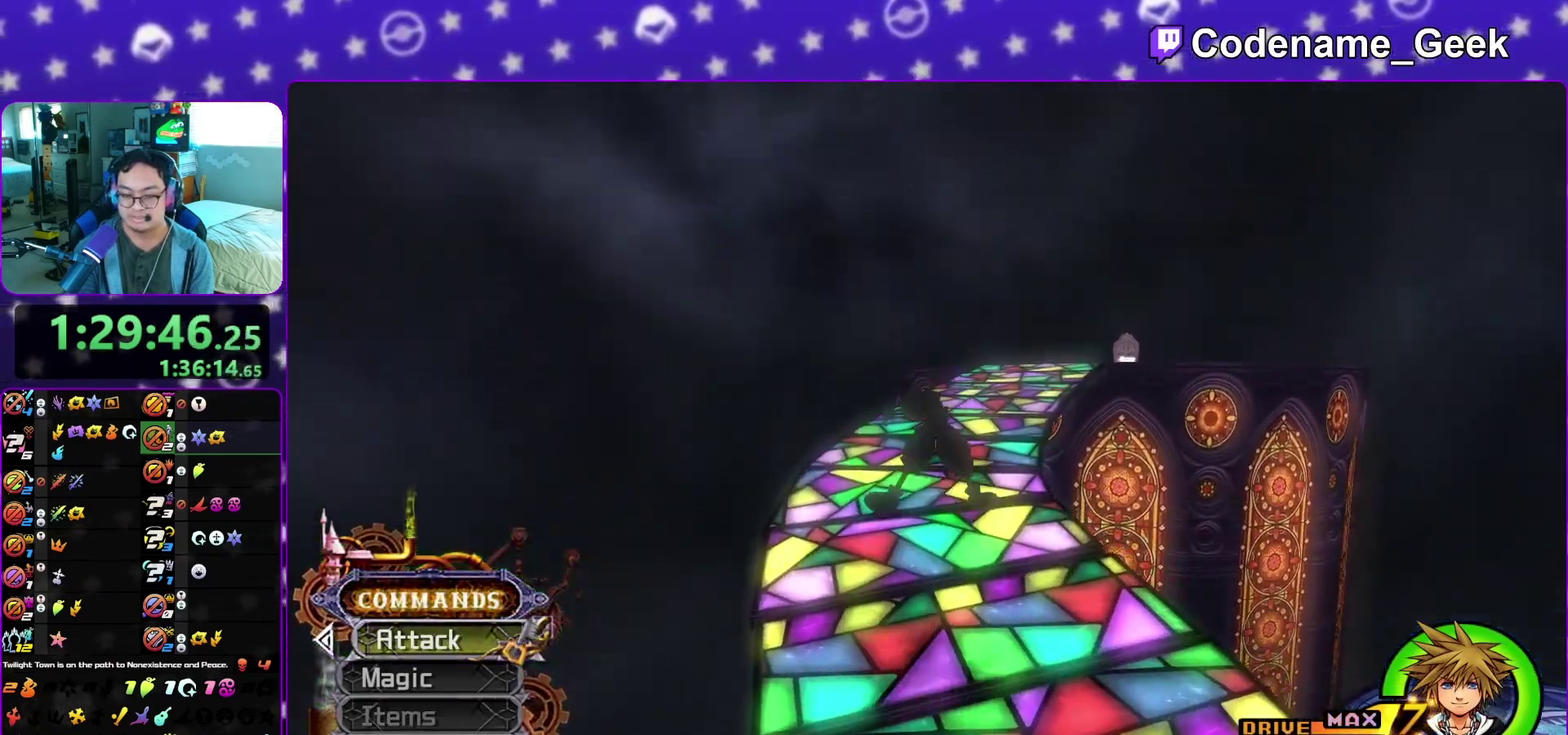
{"dt_ms": 300, "buttons": ["Y"], "left_stick": "up-right", "right_stick": "center", "events": [[117, "left_stick", "up"], [150, "B", "up"], [217, "Y", "down"], [300, "left_stick", "up-right"]]}
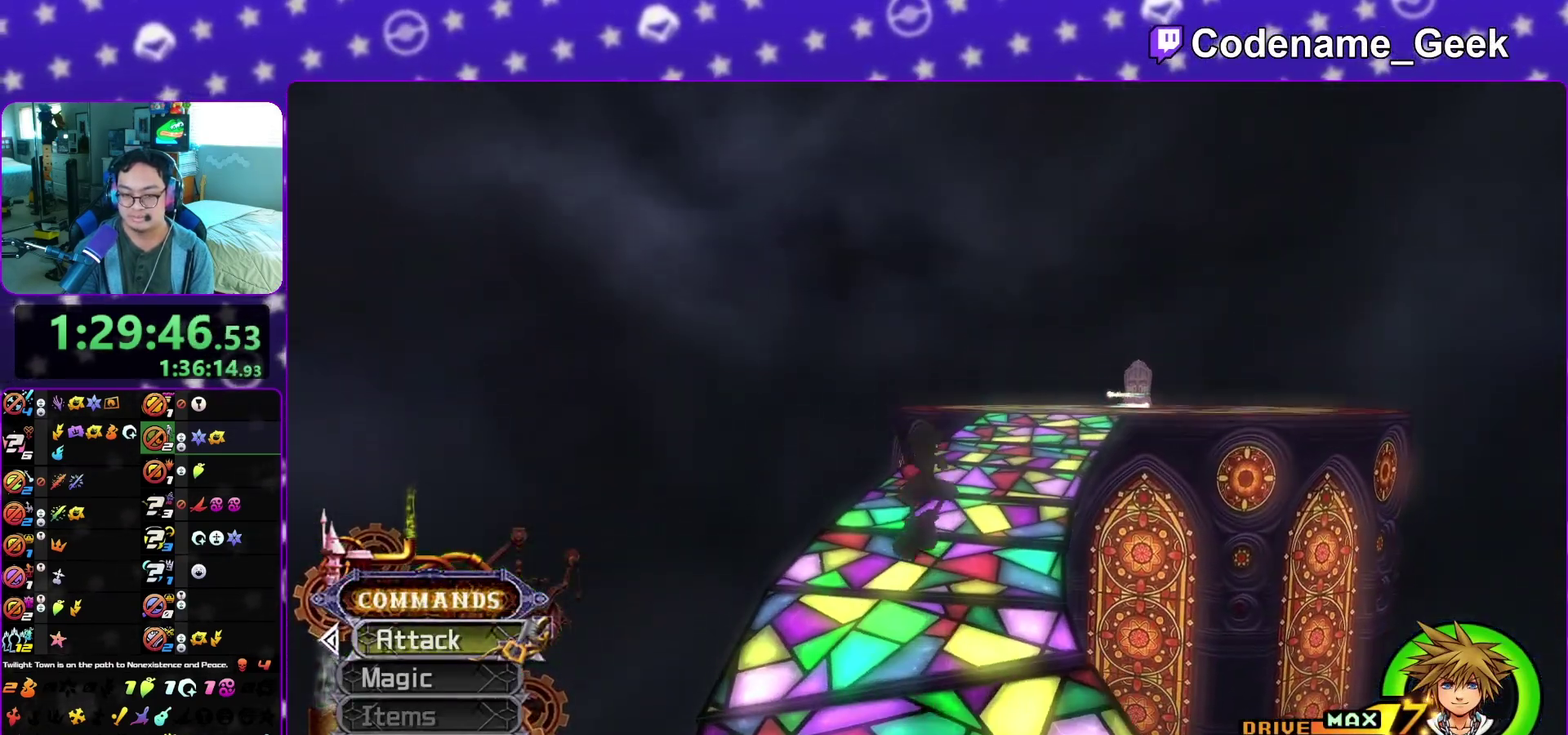
{"dt_ms": 900, "buttons": [], "left_stick": "up-right", "right_stick": "center", "events": [[33, "right_stick", "right"], [200, "right_stick", "center"], [567, "Y", "up"], [583, "B", "down"], [700, "B", "up"], [767, "B", "down"], [900, "B", "up"]]}
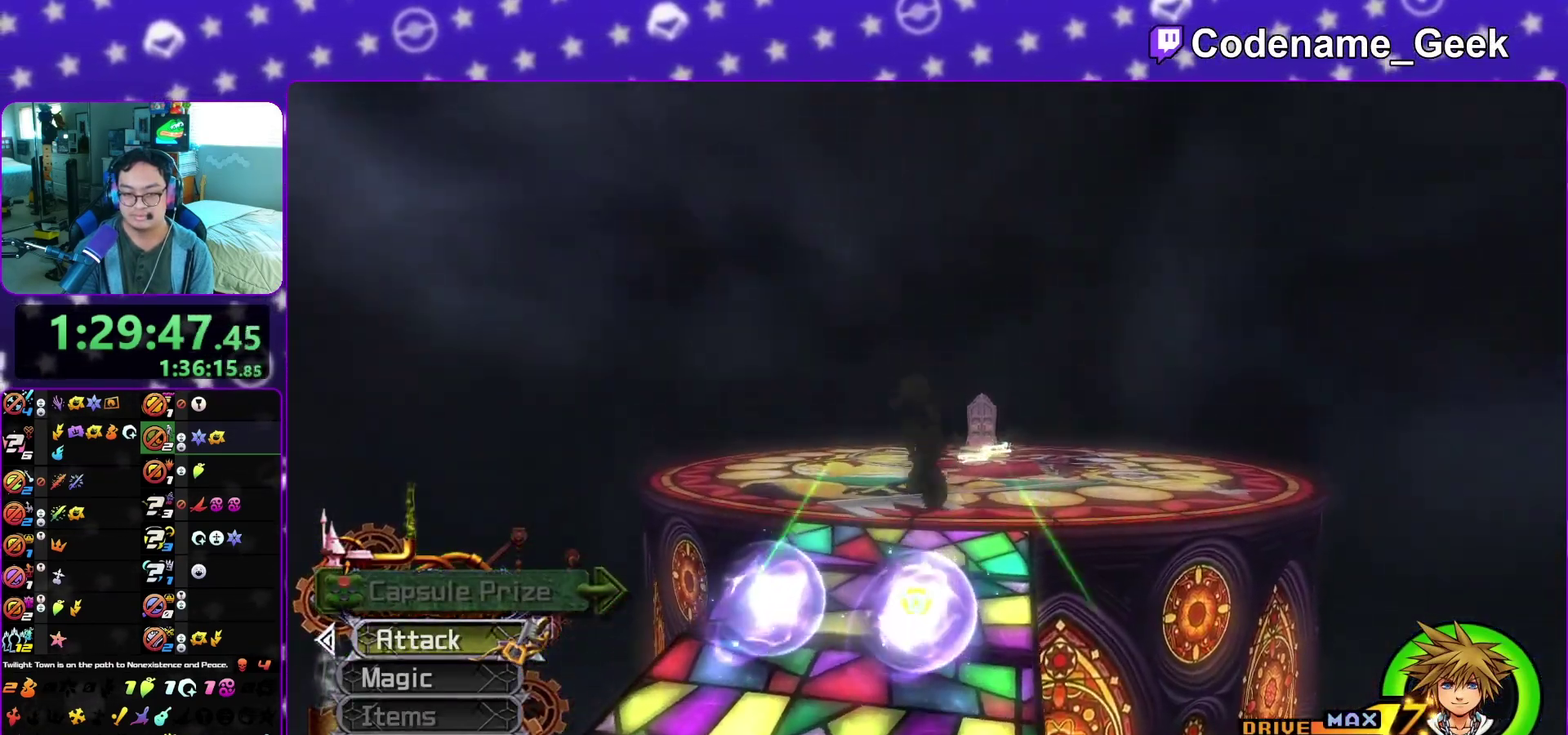
{"dt_ms": 300, "buttons": ["Y"], "left_stick": "up-right", "right_stick": "center", "events": [[50, "Y", "down"], [150, "right_stick", "right"], [217, "right_stick", "center"]]}
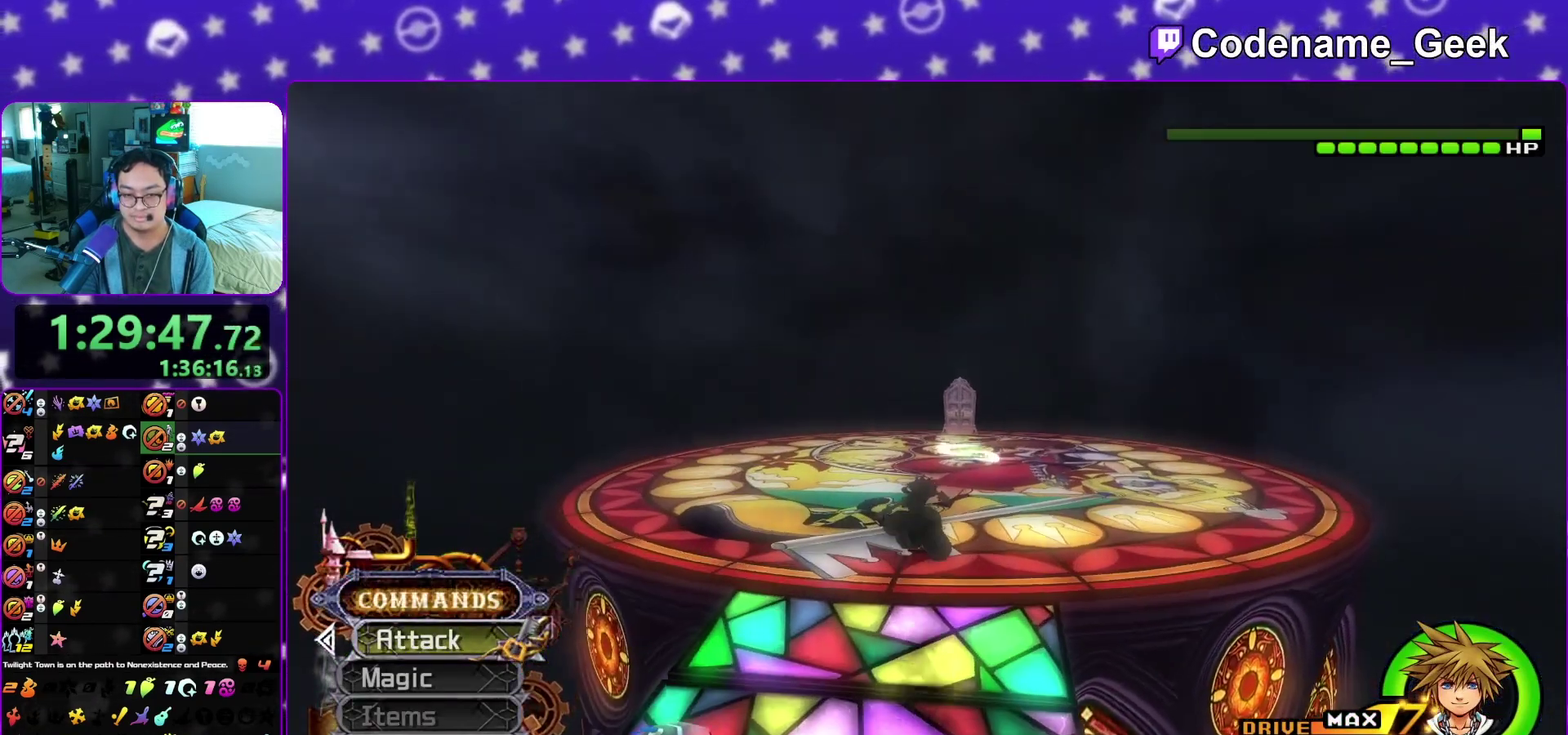
{"dt_ms": 600, "buttons": ["Y"], "left_stick": "up-right", "right_stick": "center", "events": []}
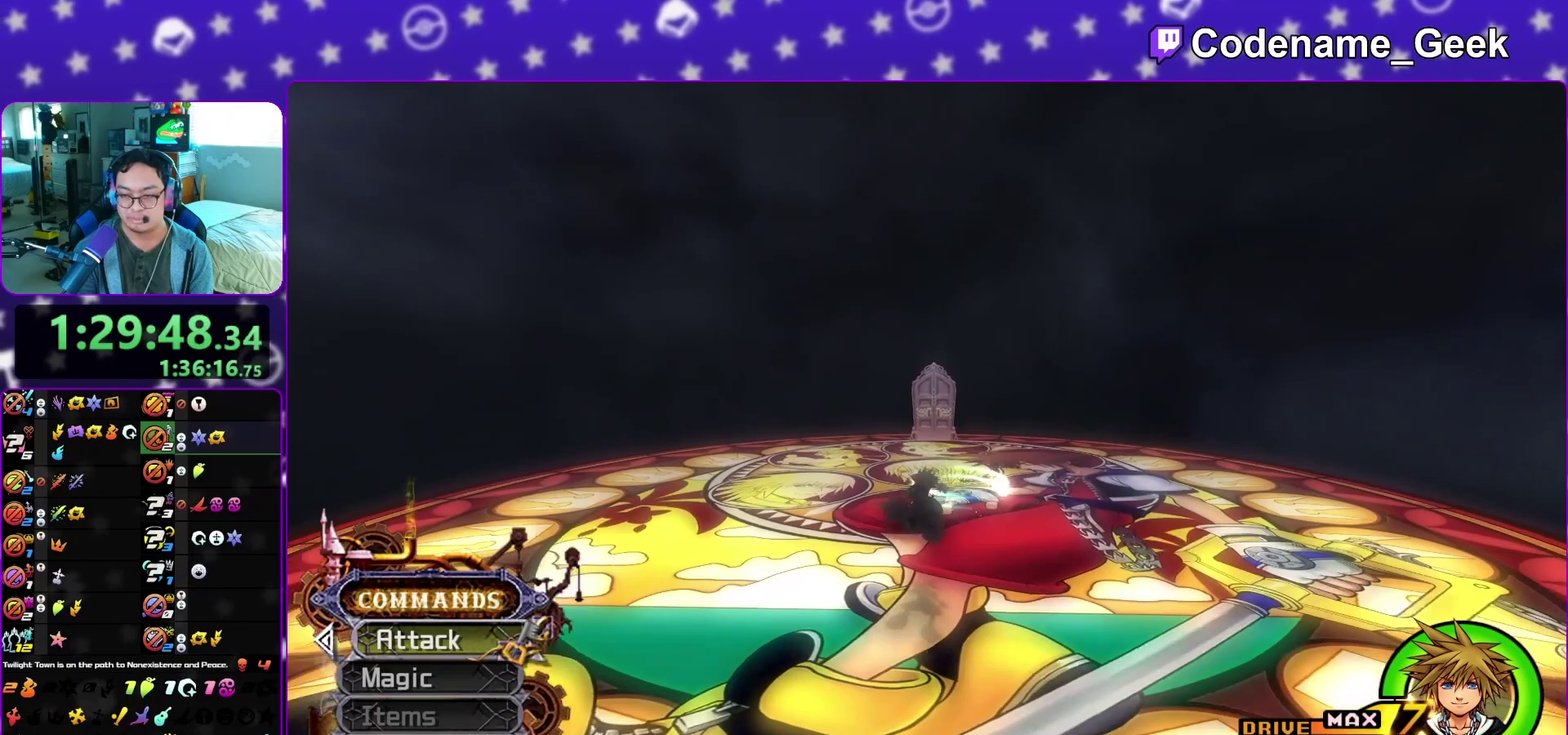
{"dt_ms": 400, "buttons": ["Y"], "left_stick": "up-right", "right_stick": "center", "events": []}
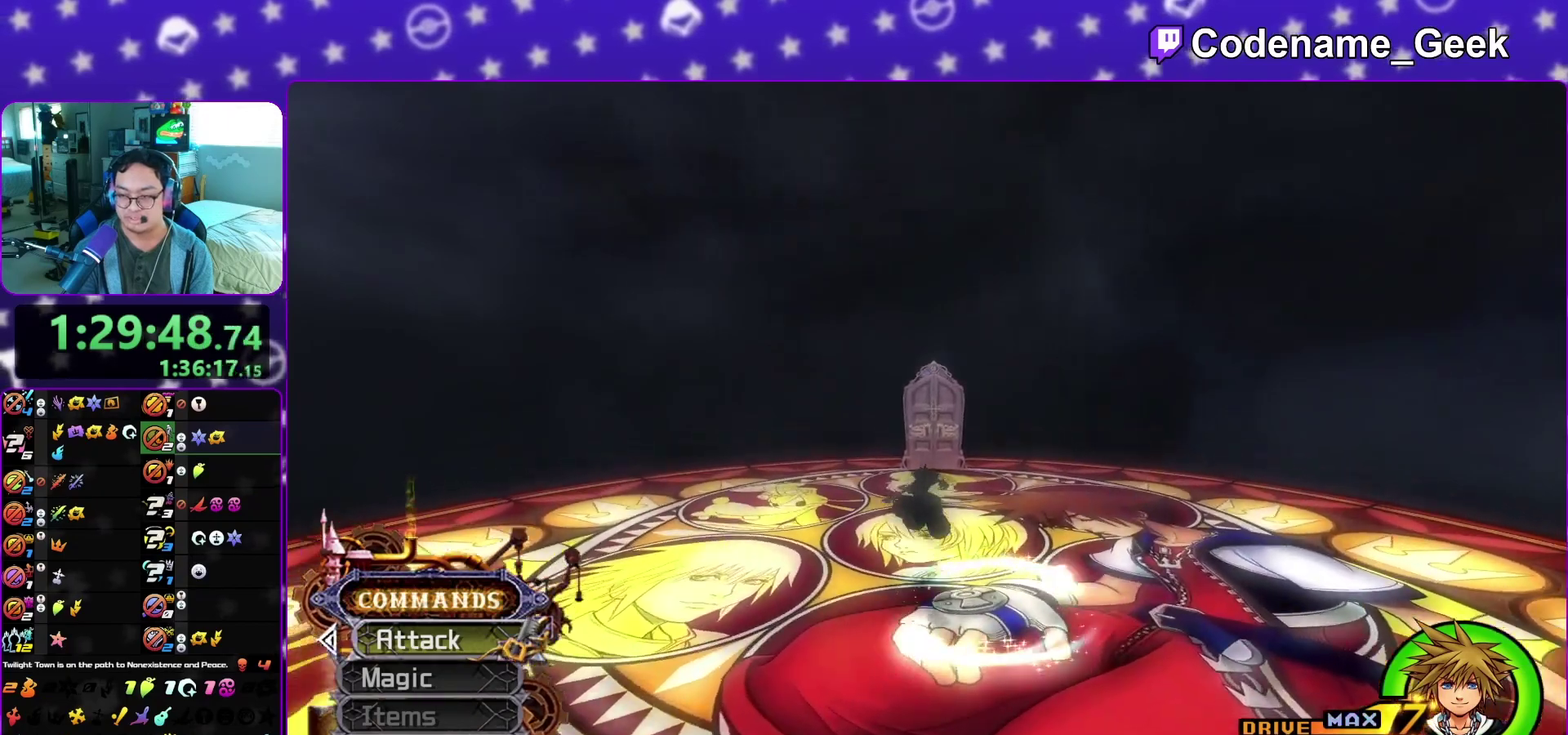
{"dt_ms": 400, "buttons": ["Y"], "left_stick": "up-right", "right_stick": "center", "events": []}
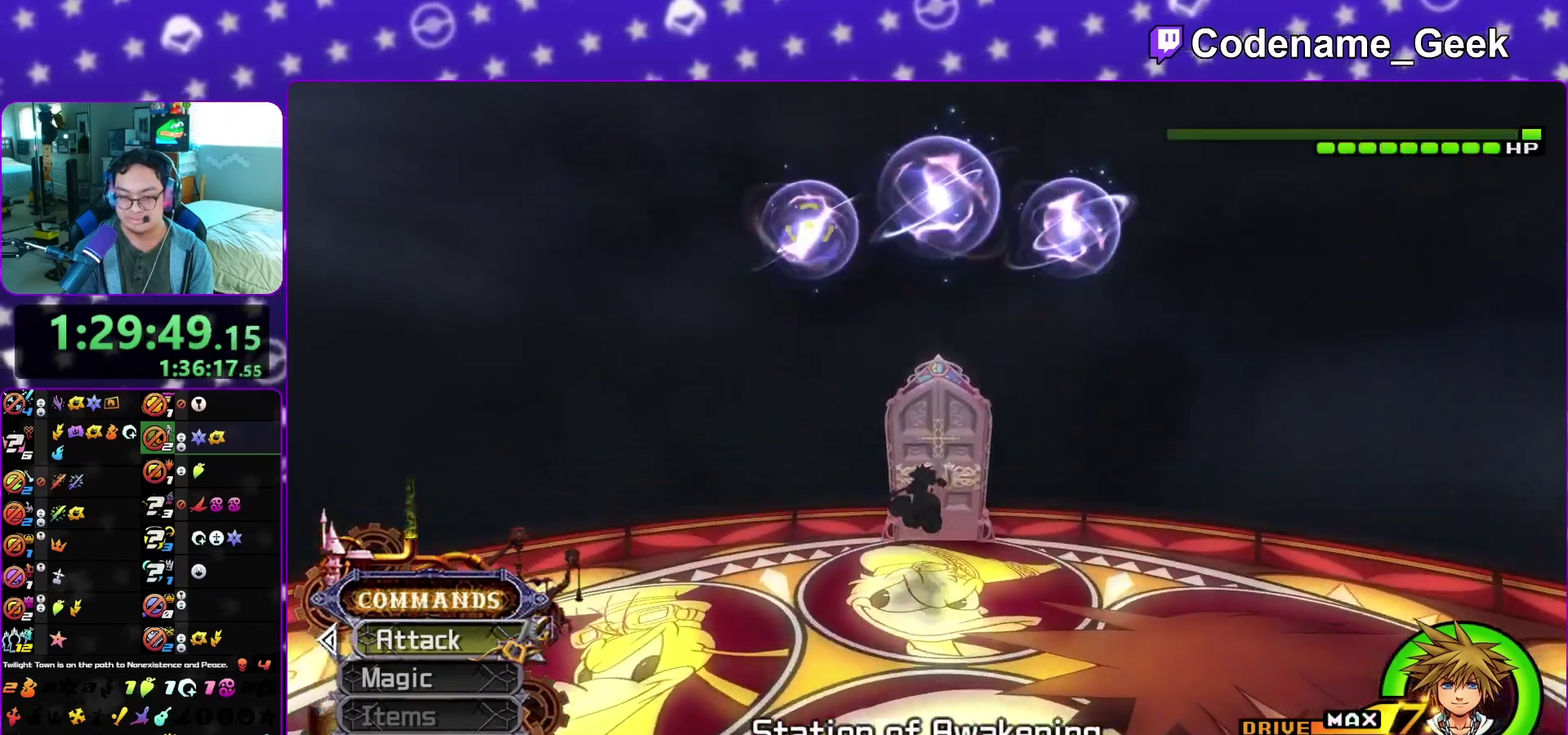
{"dt_ms": 600, "buttons": ["A"], "left_stick": "center", "right_stick": "center", "events": [[267, "left_stick", "up"], [283, "Y", "up"], [350, "A", "down"], [417, "B", "down"], [433, "A", "up"], [533, "B", "up"], [550, "A", "down"], [583, "left_stick", "center"]]}
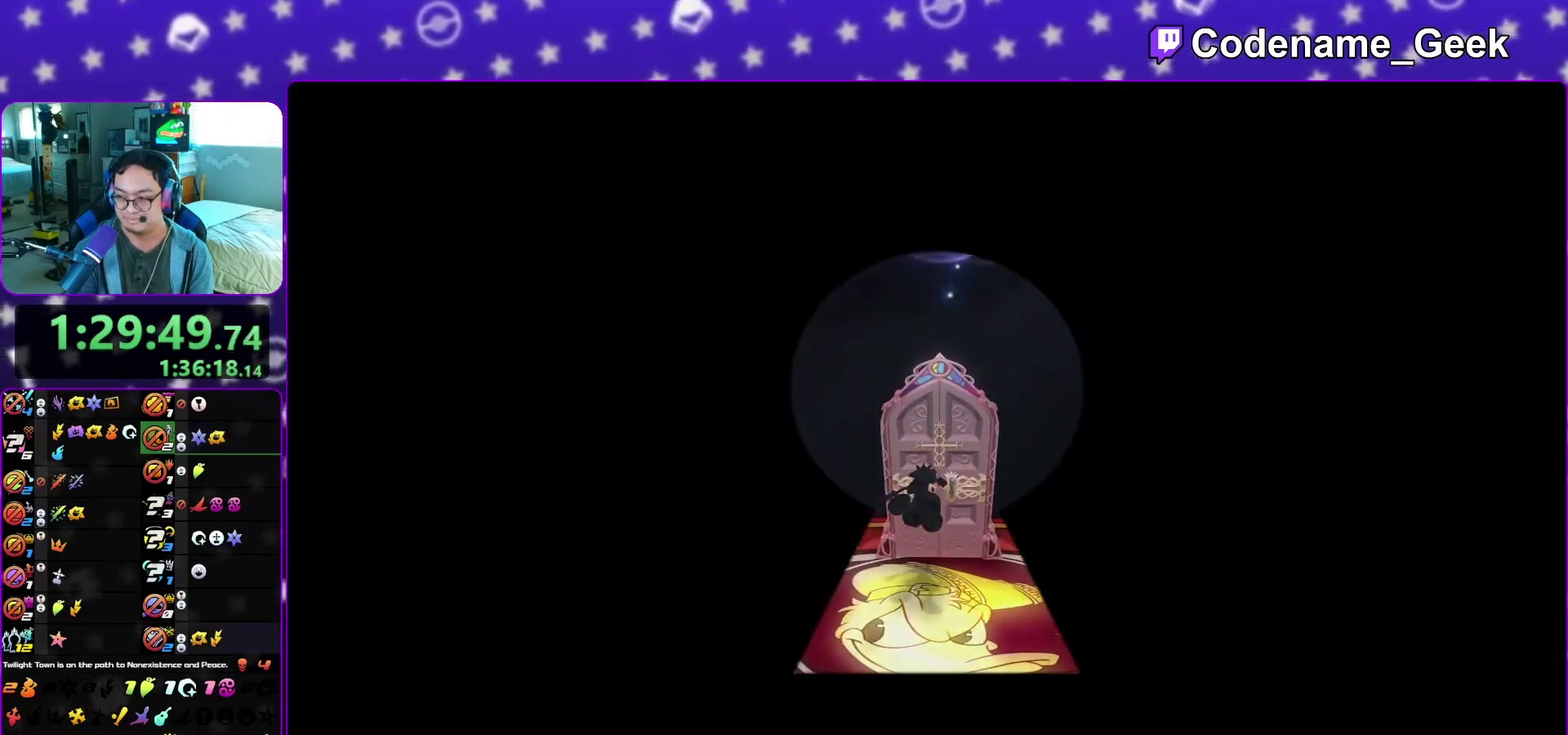
{"dt_ms": 400, "buttons": ["A"], "left_stick": "down", "right_stick": "center", "events": [[200, "A", "up"], [367, "left_stick", "down"], [400, "A", "down"]]}
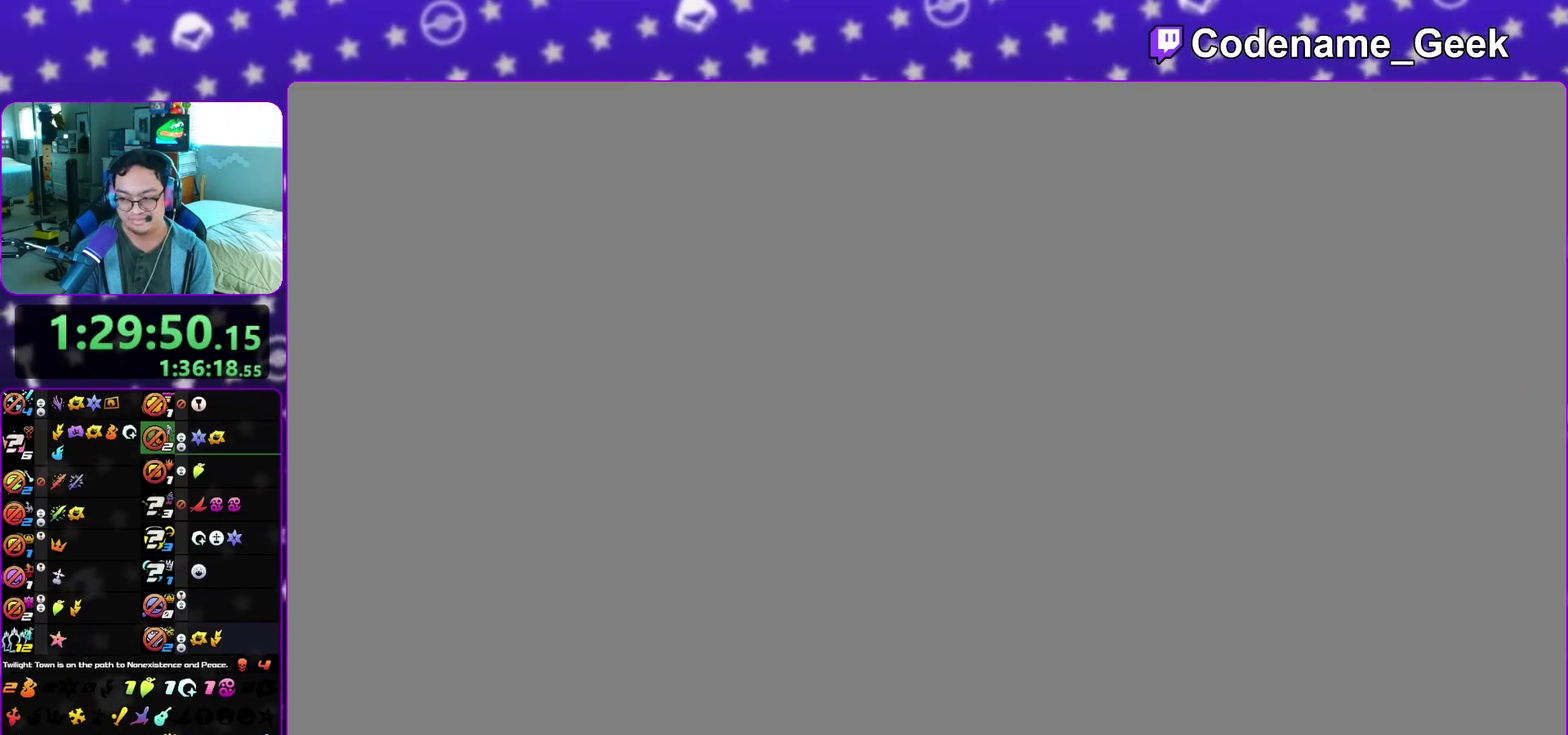
{"dt_ms": 600, "buttons": ["A", "B"], "left_stick": "down", "right_stick": "center", "events": [[100, "A", "up"], [100, "B", "down"], [183, "B", "up"], [317, "A", "down"], [367, "A", "up"], [367, "B", "down"], [450, "A", "down"], [467, "B", "up"], [533, "A", "up"], [533, "B", "down"], [600, "A", "down"]]}
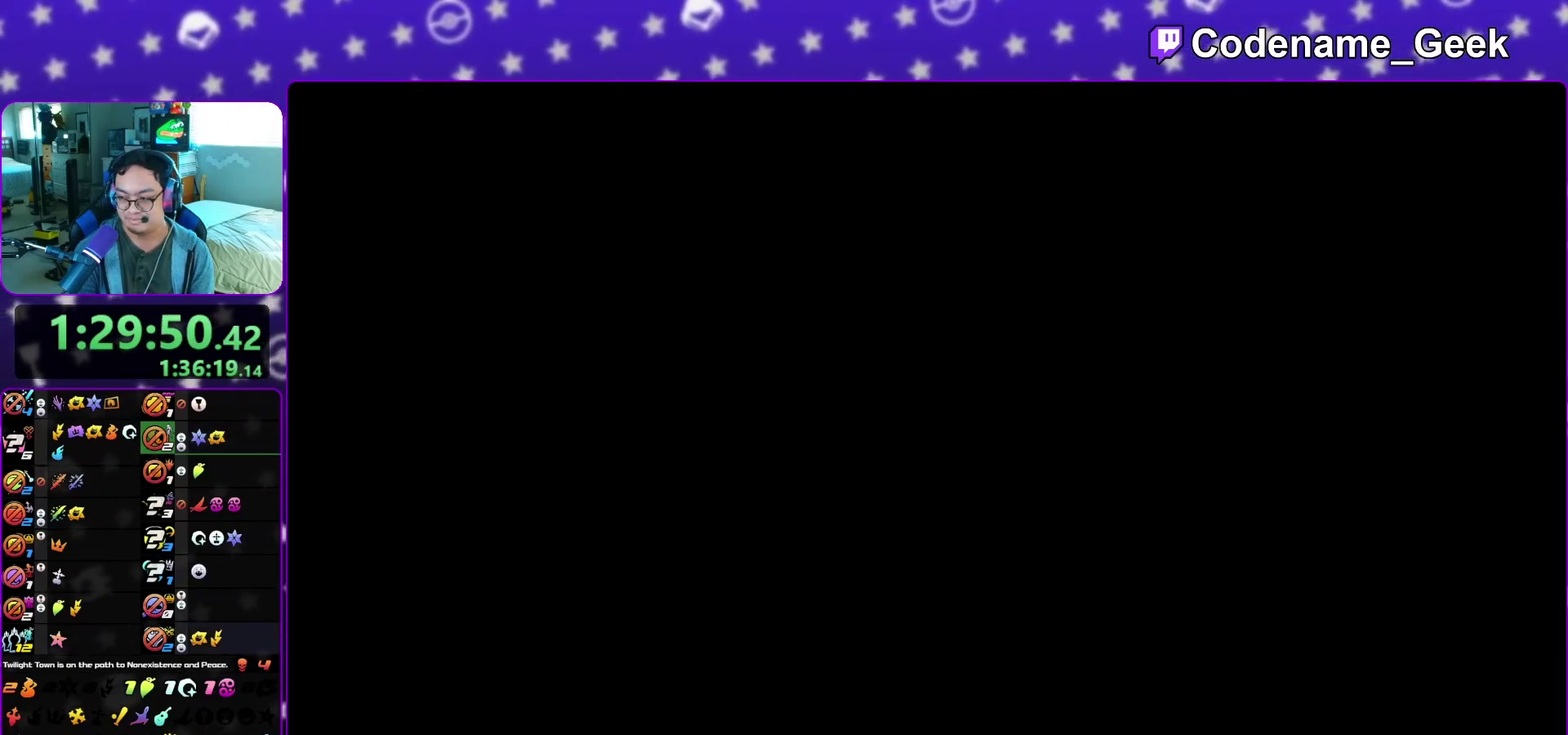
{"dt_ms": 300, "buttons": ["A", "B"], "left_stick": "down", "right_stick": "center", "events": [[17, "B", "up"], [50, "A", "up"], [67, "B", "down"], [167, "B", "up"], [233, "B", "down"], [283, "A", "down"]]}
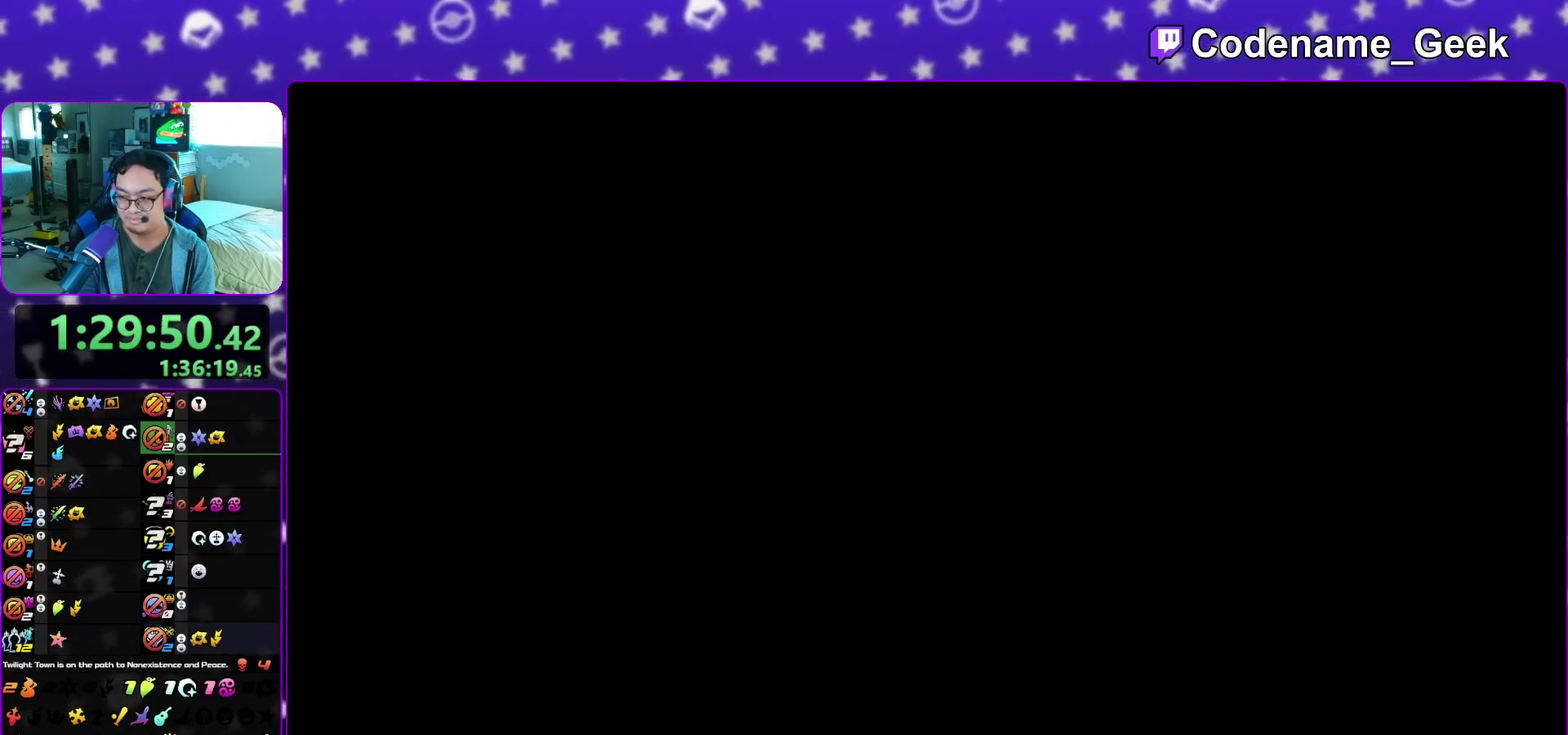
{"dt_ms": 700, "buttons": ["A"], "left_stick": "center", "right_stick": "center", "events": [[17, "B", "up"], [50, "A", "up"], [67, "B", "down"], [133, "B", "up"], [250, "A", "down"], [483, "A", "up"], [483, "B", "down"], [517, "left_stick", "center"], [567, "B", "up"], [583, "A", "down"], [633, "A", "up"], [633, "B", "down"], [700, "A", "down"], [700, "B", "up"]]}
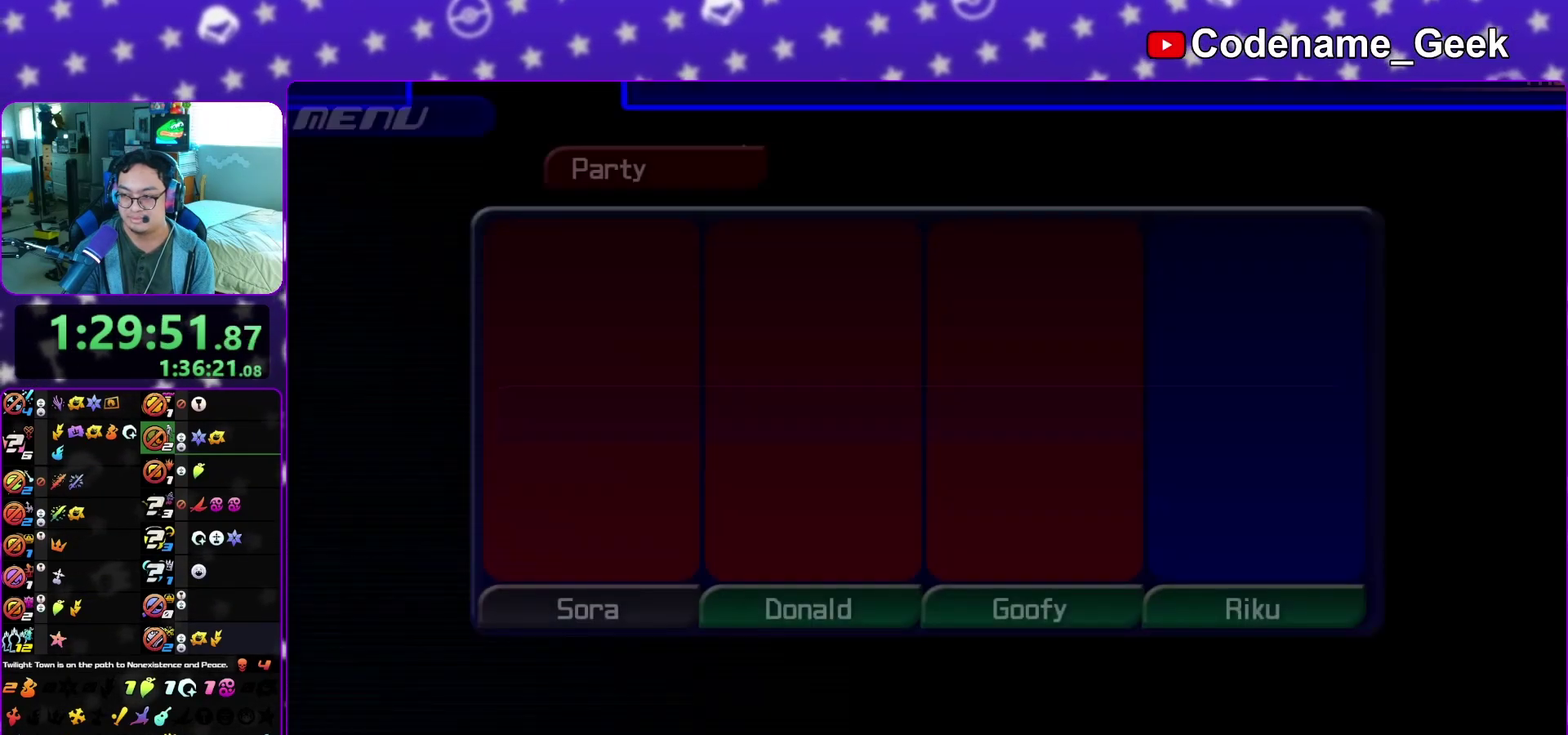
{"dt_ms": 300, "buttons": ["A"], "left_stick": "center", "right_stick": "center", "events": [[50, "A", "up"], [50, "B", "down"], [150, "A", "down"], [150, "B", "up"], [200, "A", "up"], [217, "B", "down"], [283, "A", "down"], [283, "B", "up"]]}
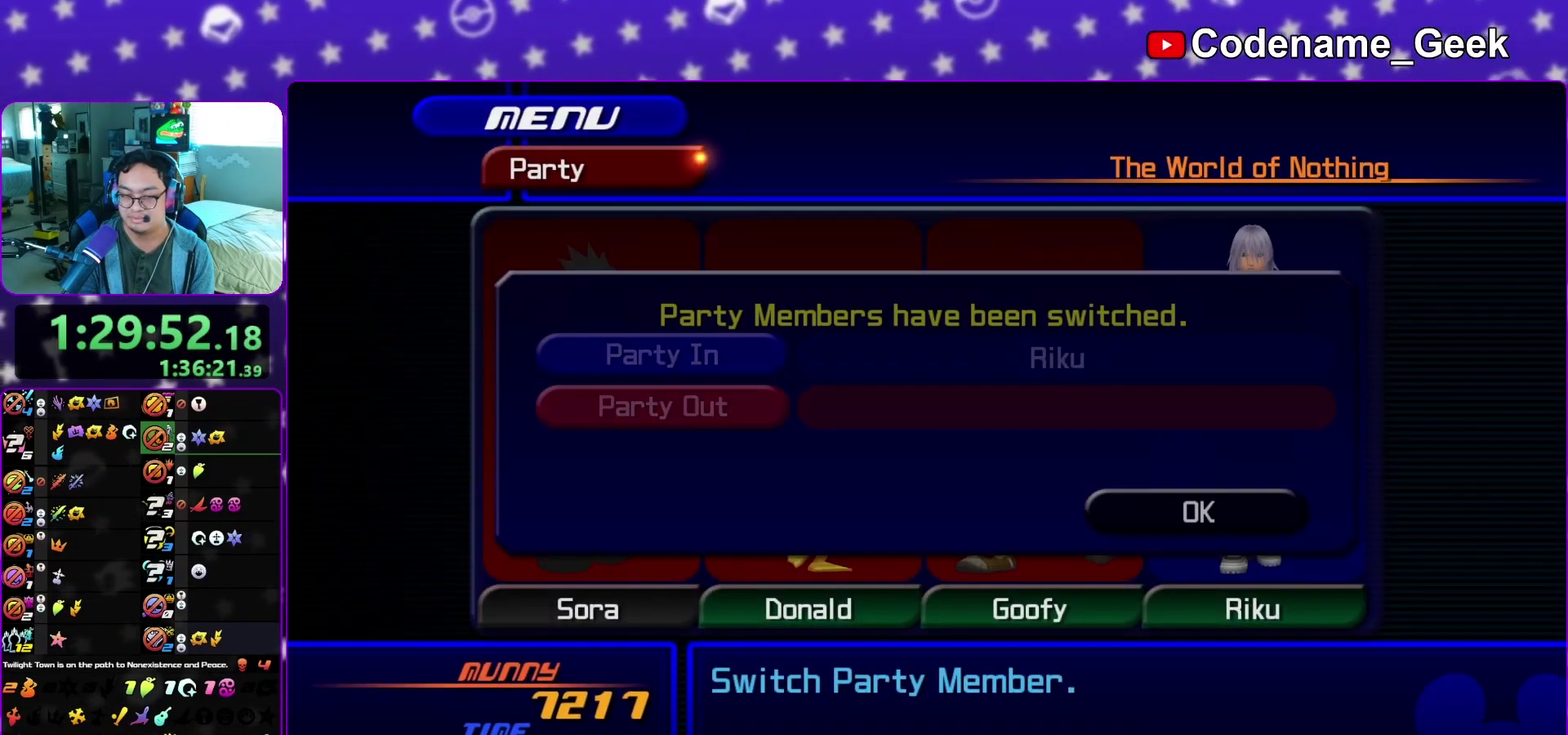
{"dt_ms": 700, "buttons": [], "left_stick": "center", "right_stick": "center", "events": [[33, "A", "up"], [33, "B", "down"], [100, "A", "down"], [117, "B", "up"], [183, "B", "down"], [250, "B", "up"], [317, "A", "up"], [500, "B", "down"], [617, "B", "up"]]}
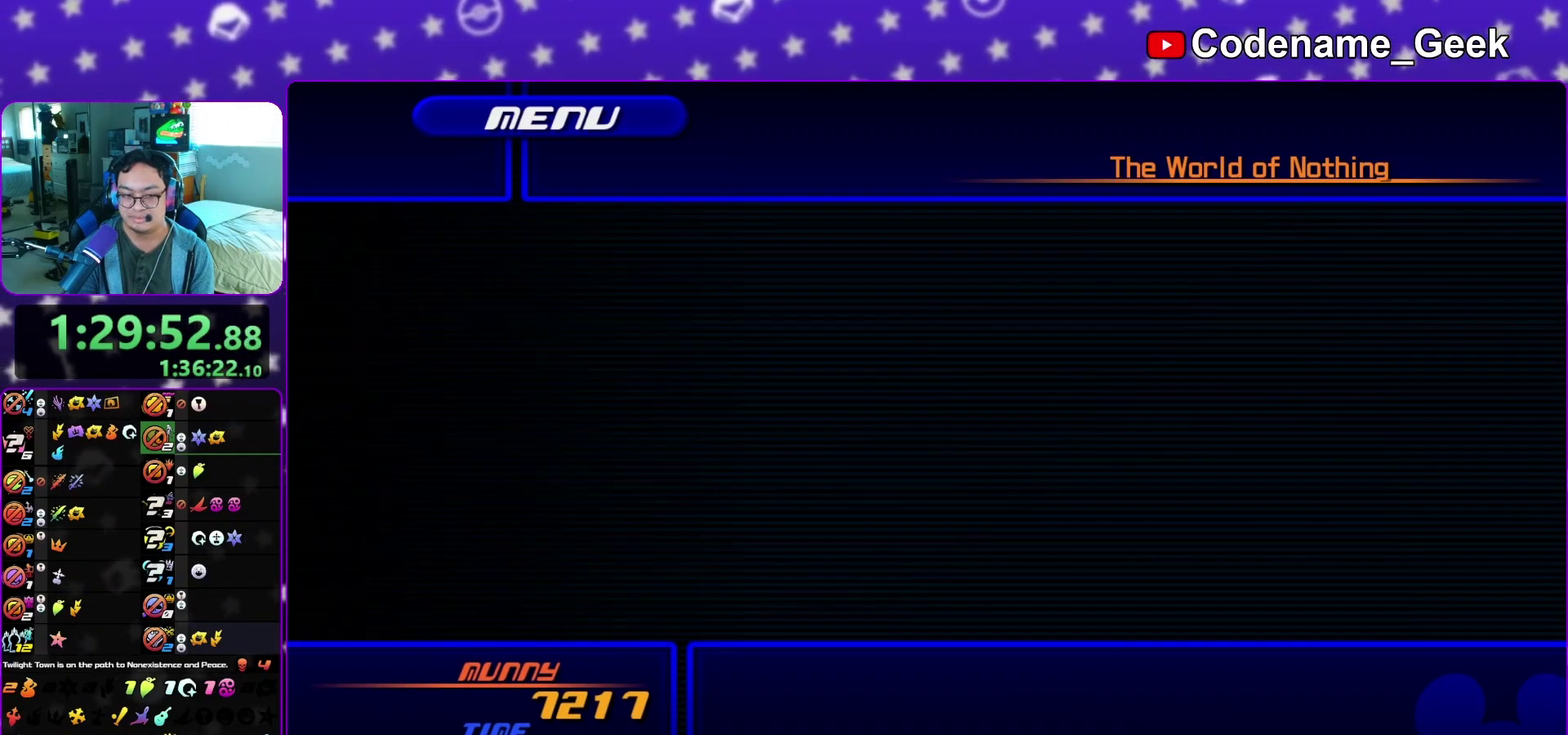
{"dt_ms": 600, "buttons": [], "left_stick": "center", "right_stick": "center", "events": []}
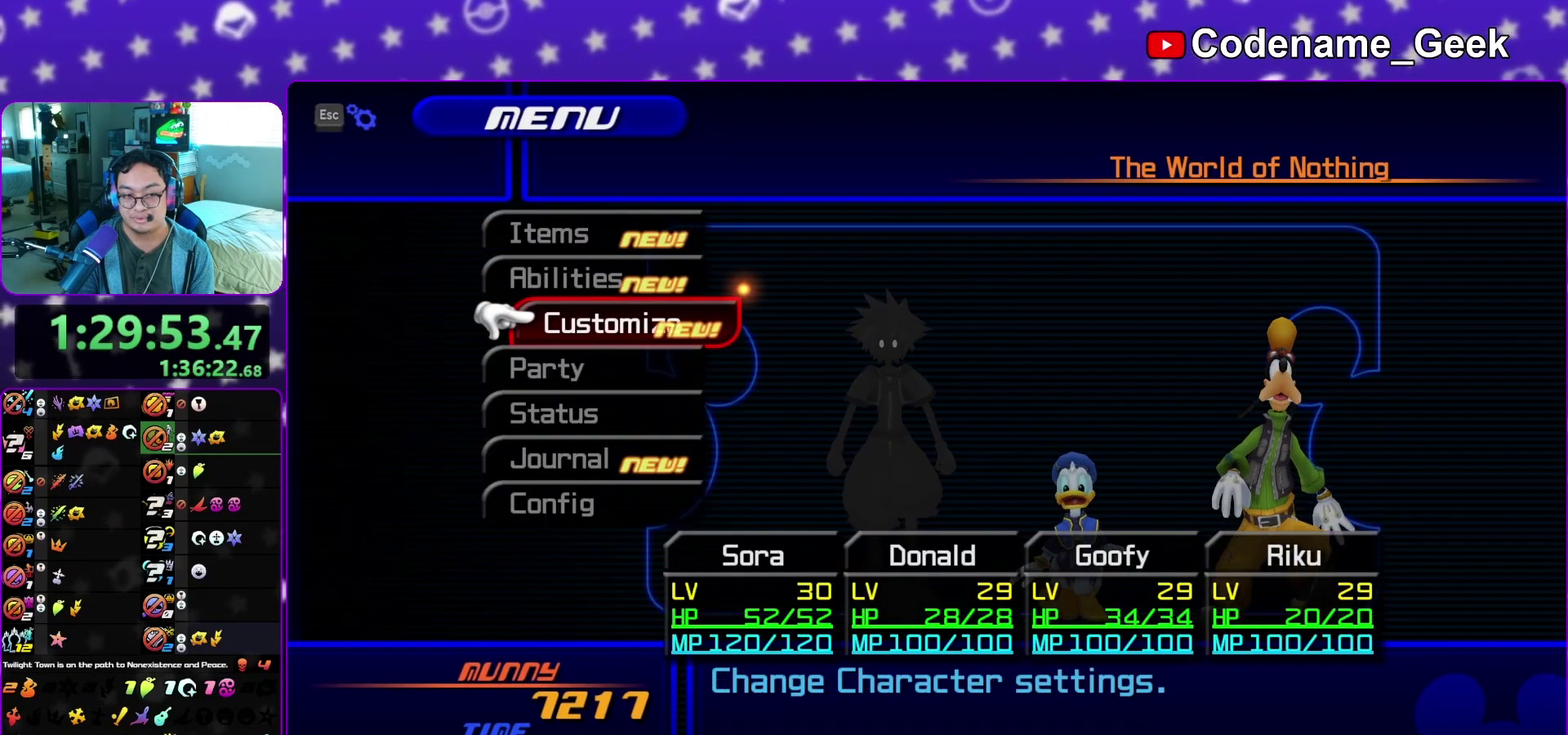
{"dt_ms": 400, "buttons": ["A"], "left_stick": "center", "right_stick": "center", "events": [[83, "A", "down"], [183, "A", "up"], [350, "A", "down"]]}
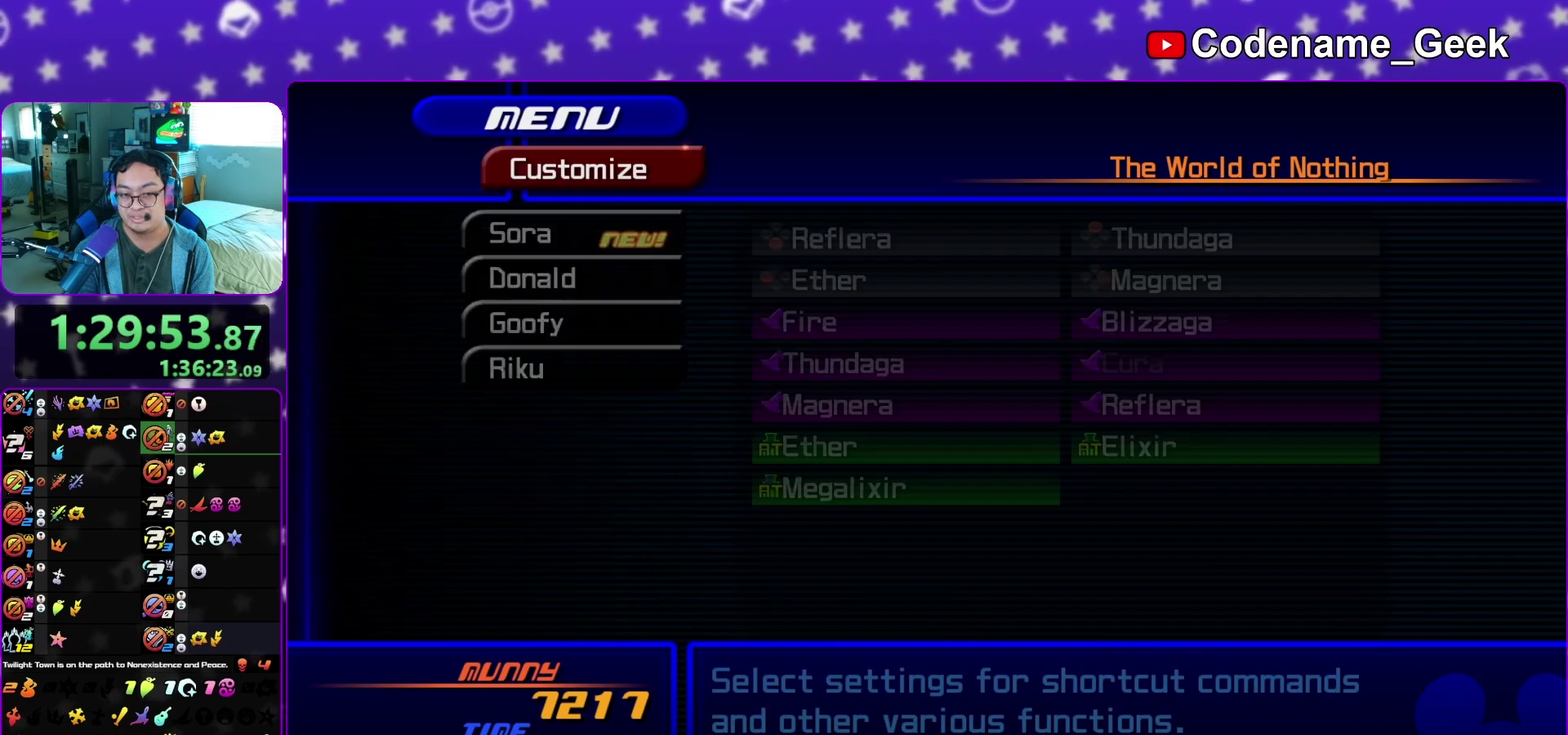
{"dt_ms": 500, "buttons": [], "left_stick": "center", "right_stick": "center", "events": [[67, "A", "up"]]}
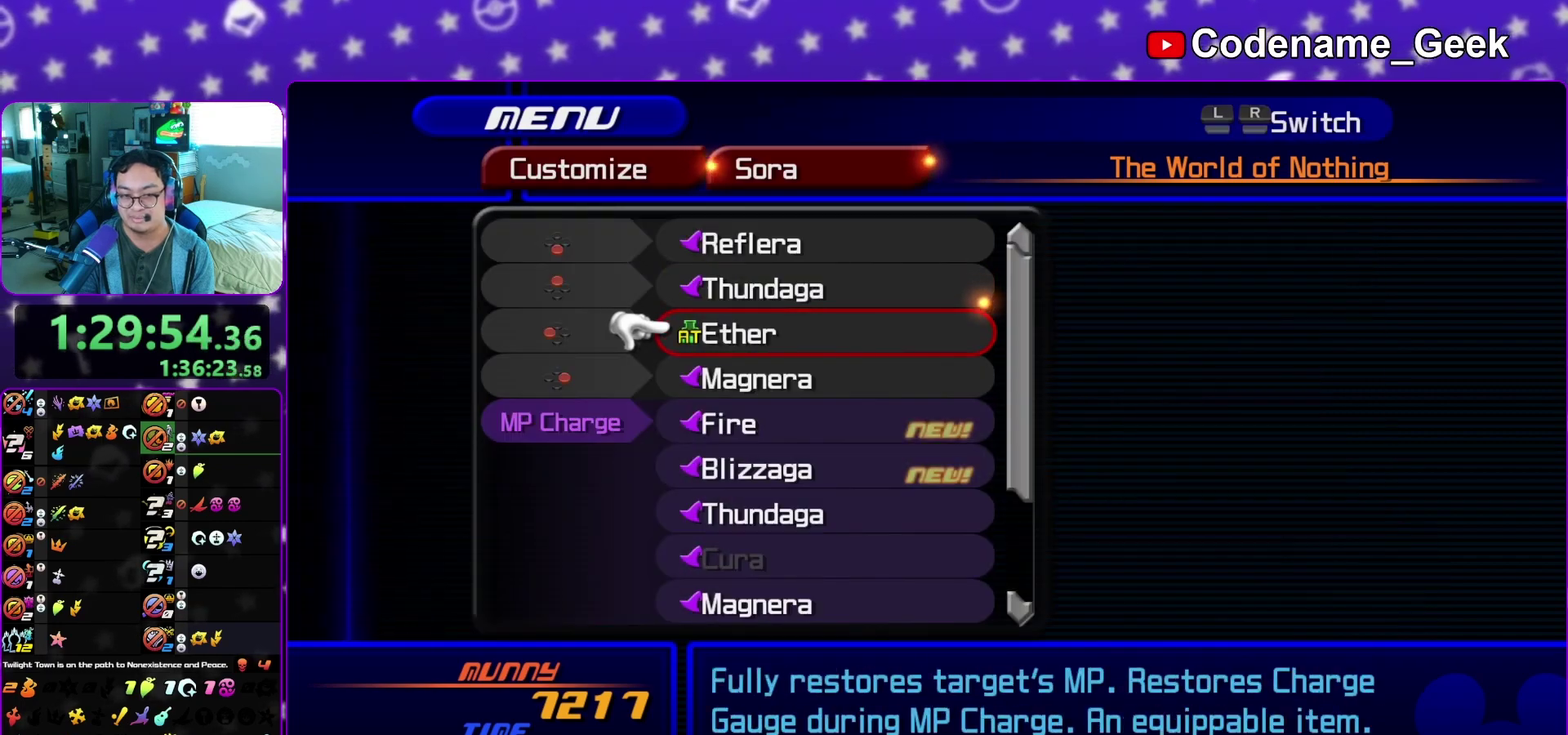
{"dt_ms": 400, "buttons": [], "left_stick": "center", "right_stick": "center", "events": []}
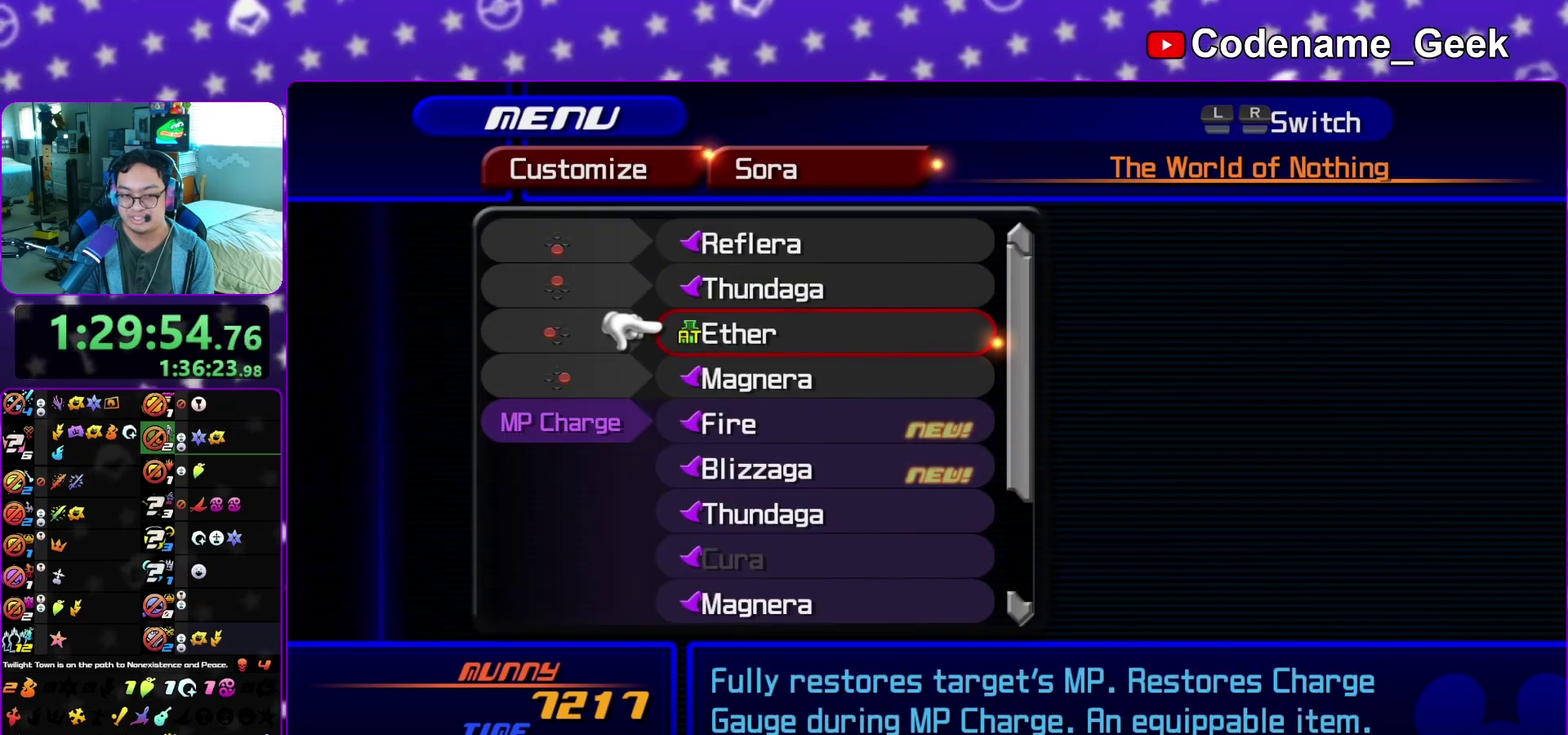
{"dt_ms": 600, "buttons": [], "left_stick": "center", "right_stick": "center", "events": [[250, "B", "down"], [367, "B", "up"], [483, "B", "down"], [583, "B", "up"]]}
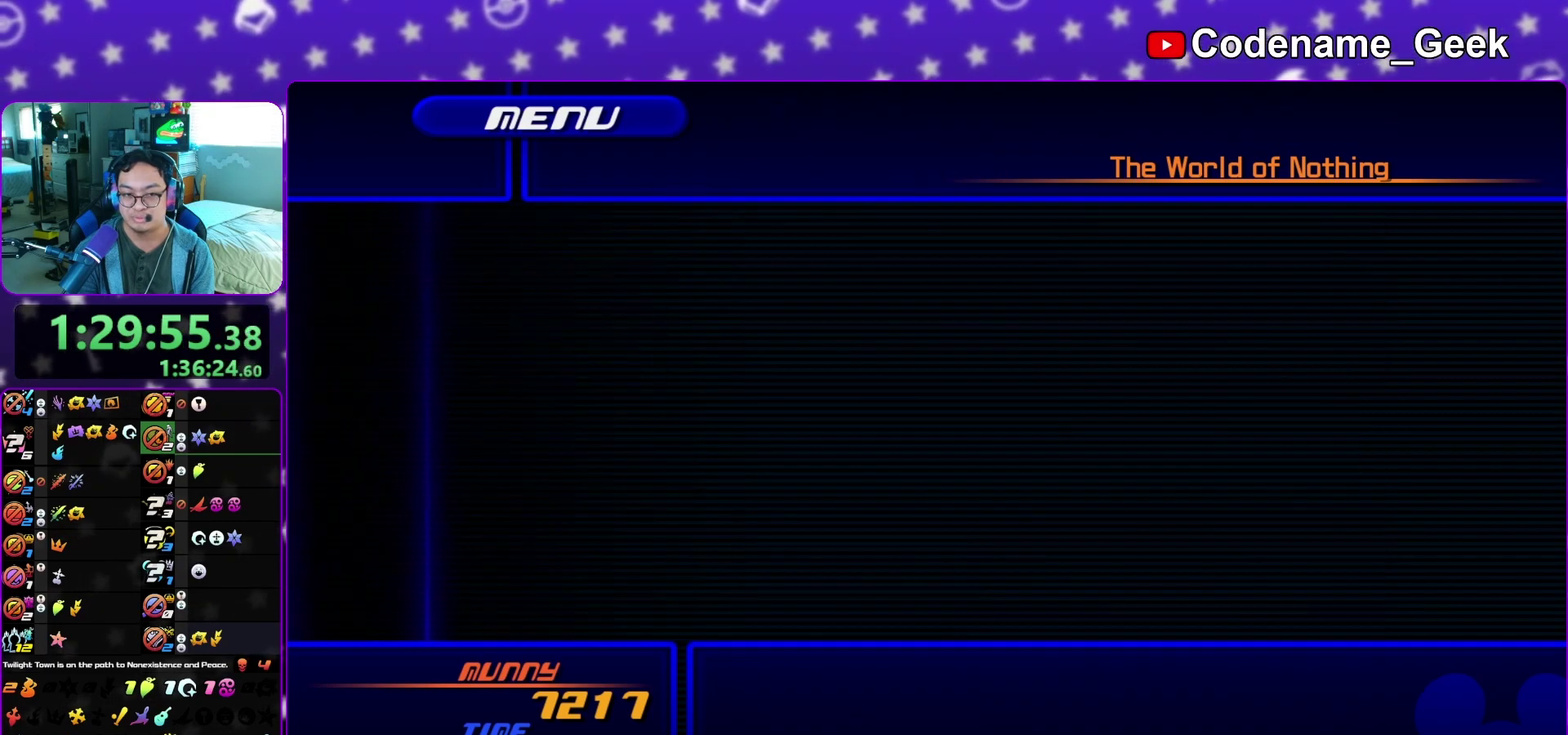
{"dt_ms": 700, "buttons": ["A"], "left_stick": "center", "right_stick": "center", "events": [[317, "A", "down"], [383, "A", "up"], [667, "A", "down"]]}
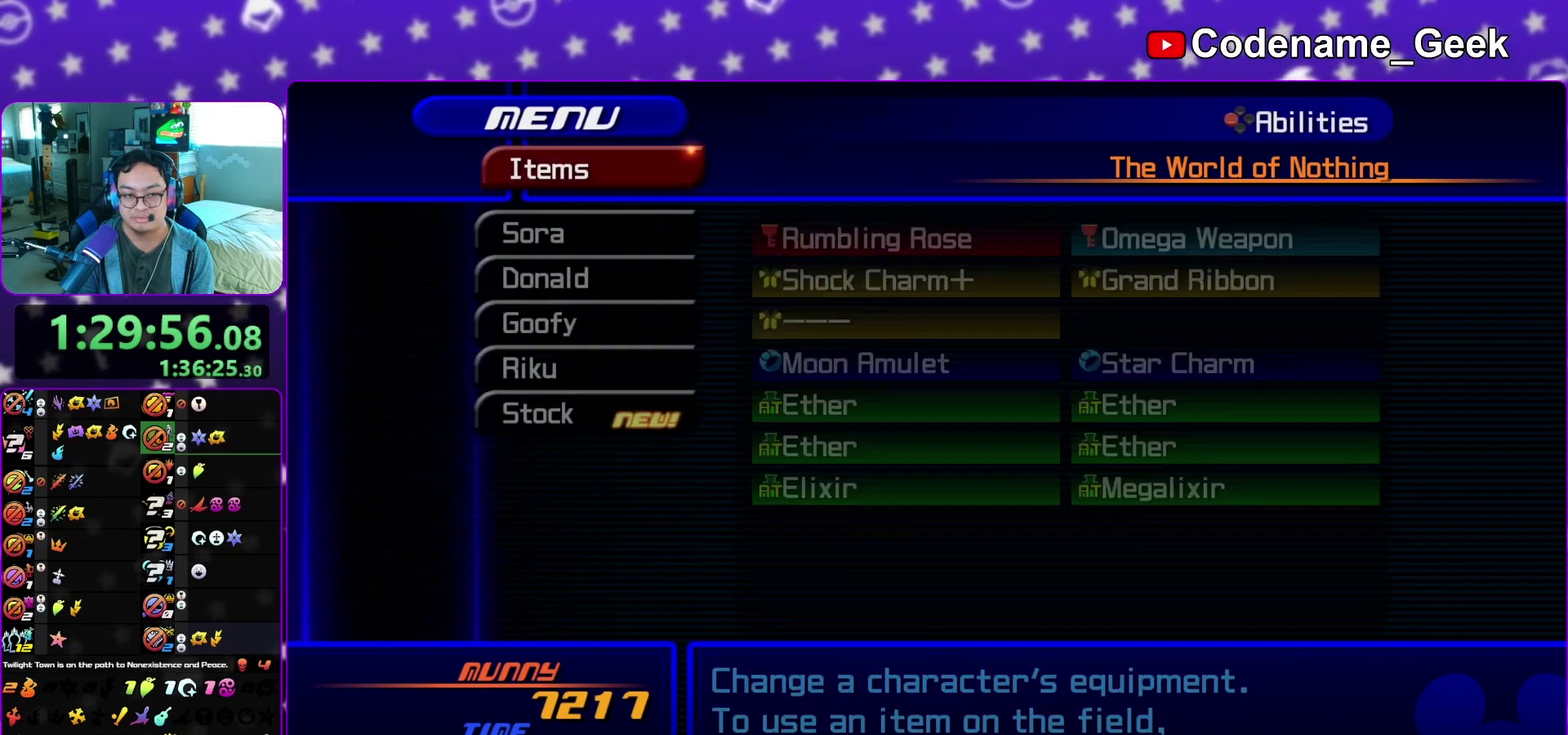
{"dt_ms": 300, "buttons": [], "left_stick": "center", "right_stick": "center", "events": [[83, "A", "up"]]}
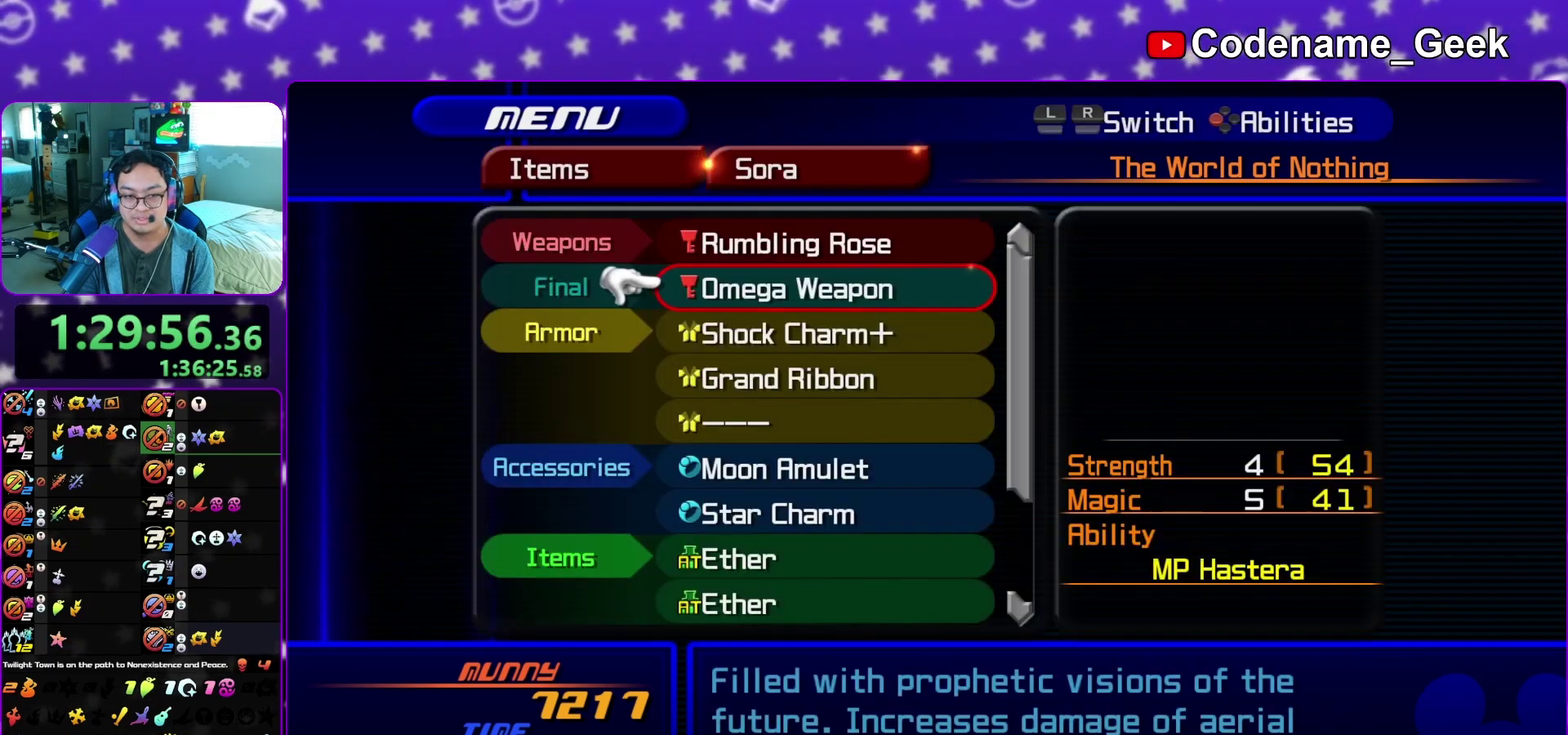
{"dt_ms": 500, "buttons": ["A"], "left_stick": "center", "right_stick": "center", "events": [[467, "A", "down"]]}
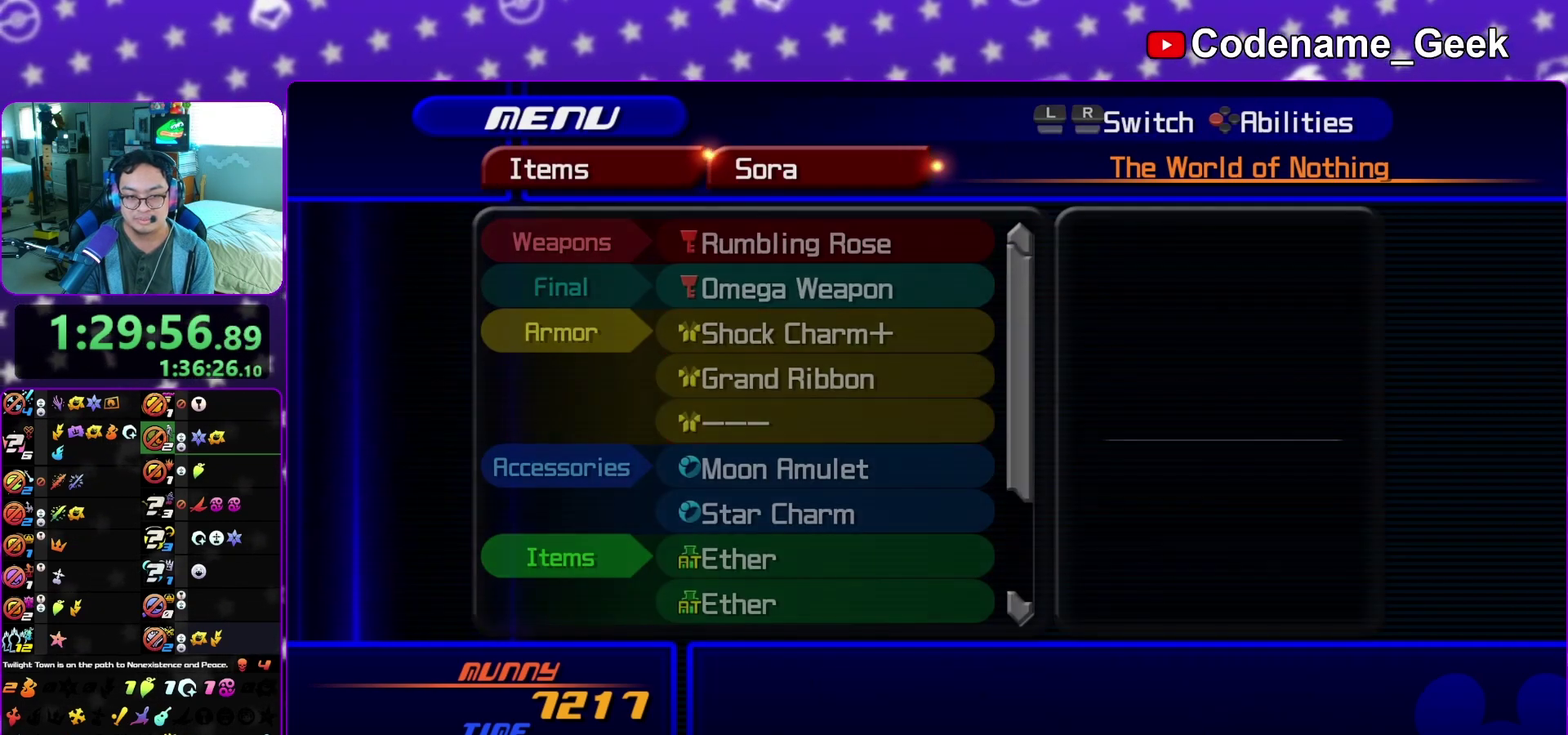
{"dt_ms": 300, "buttons": ["A"], "left_stick": "center", "right_stick": "center", "events": [[83, "A", "up"], [283, "A", "down"]]}